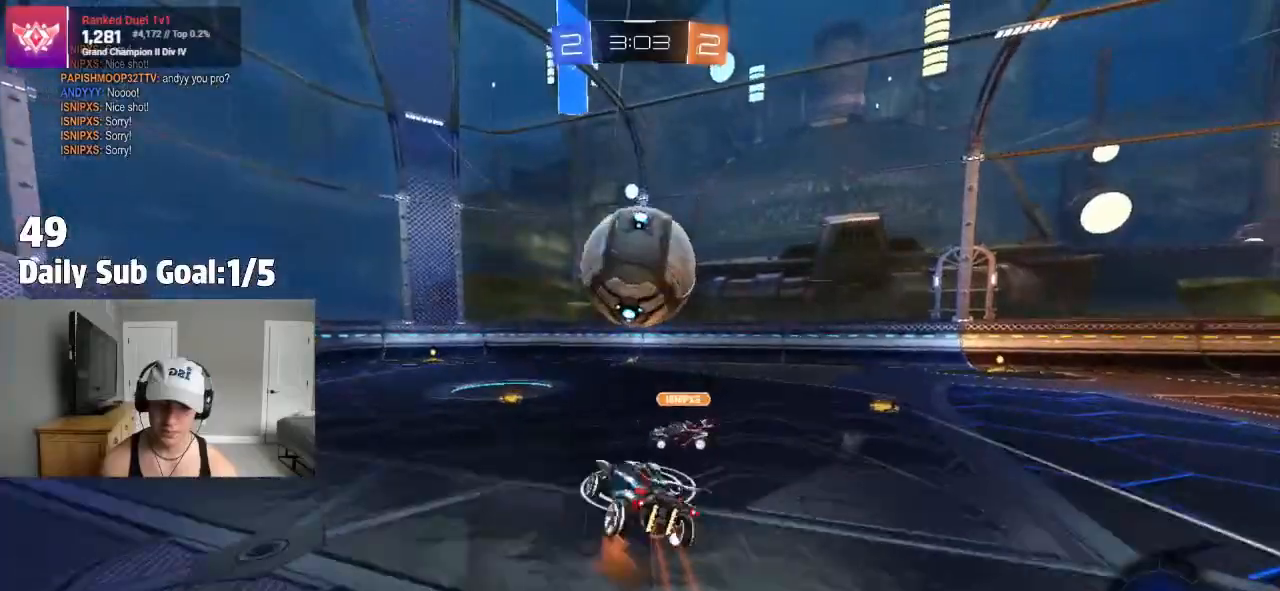
Gameplay with a controller (PlayStation layout); each line is a JSON object with the inputs held at the frame after it. "events" lists button and stick changes between this image and that frame as [ms after this image, input, new state], when the widget could be followed in between.
{"buttons": ["R2"], "left_stick": "right", "right_stick": "center", "events": [[133, "CROSS", "up"], [250, "L1", "down"], [500, "L1", "up"]]}
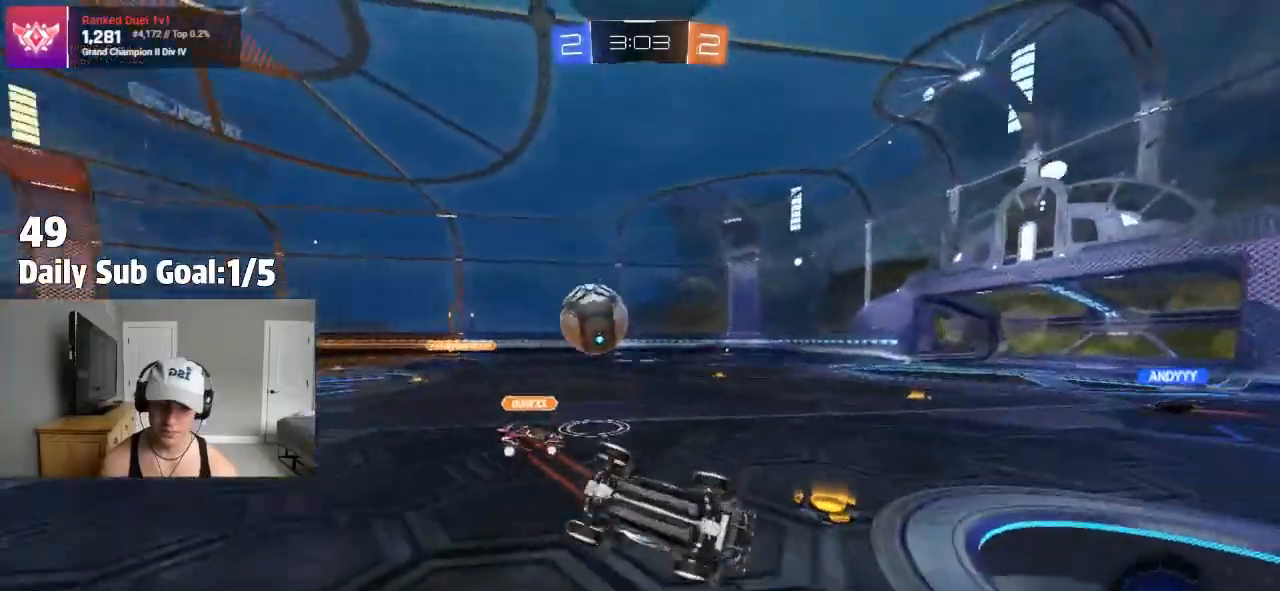
{"buttons": ["R2"], "left_stick": "center", "right_stick": "center", "events": [[17, "left_stick", "center"]]}
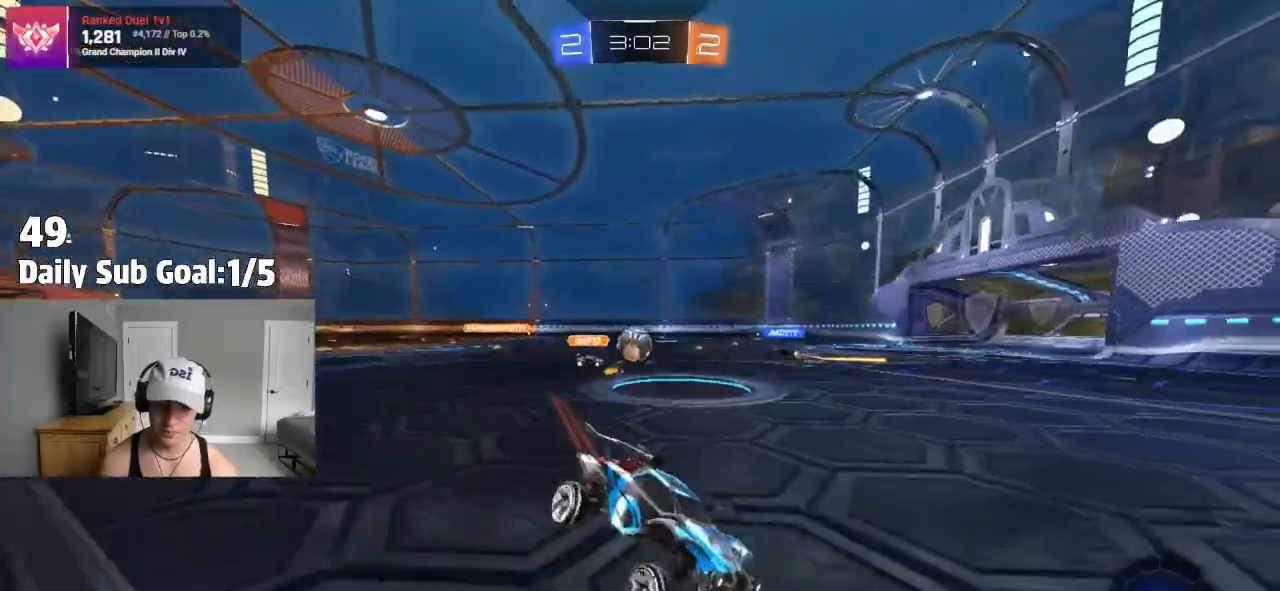
{"buttons": ["R2"], "left_stick": "left", "right_stick": "center", "events": [[183, "left_stick", "left"], [383, "R2", "up"], [450, "R2", "down"]]}
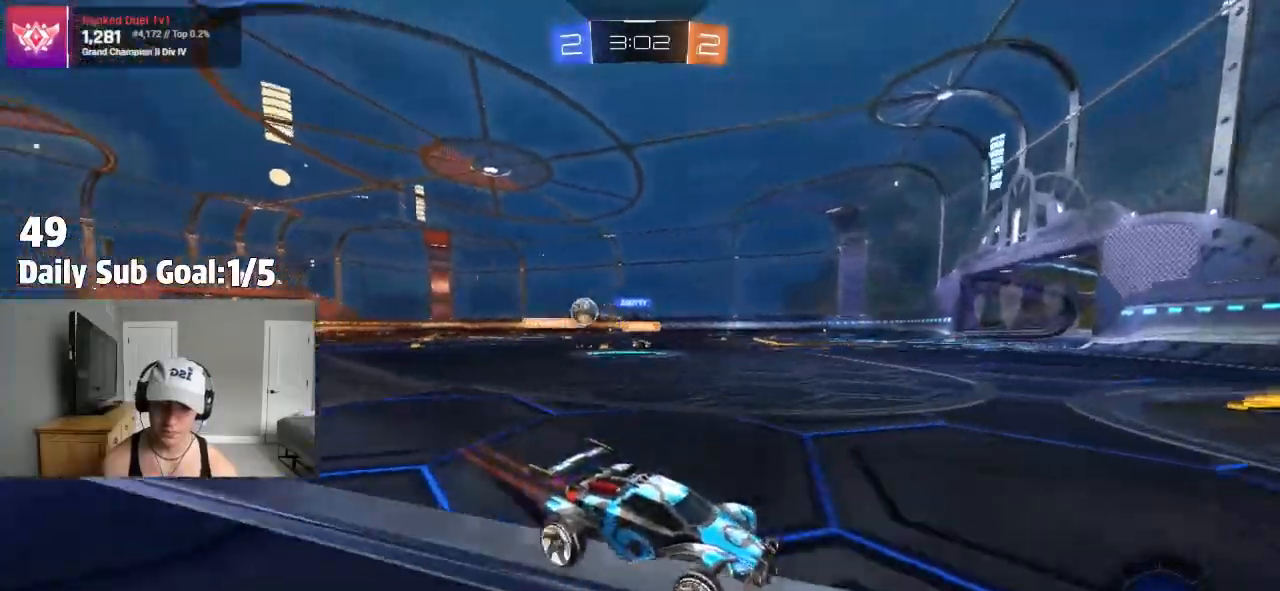
{"buttons": ["L2"], "left_stick": "left", "right_stick": "center", "events": [[133, "L1", "down"], [217, "L1", "up"], [350, "R2", "up"], [383, "L2", "down"]]}
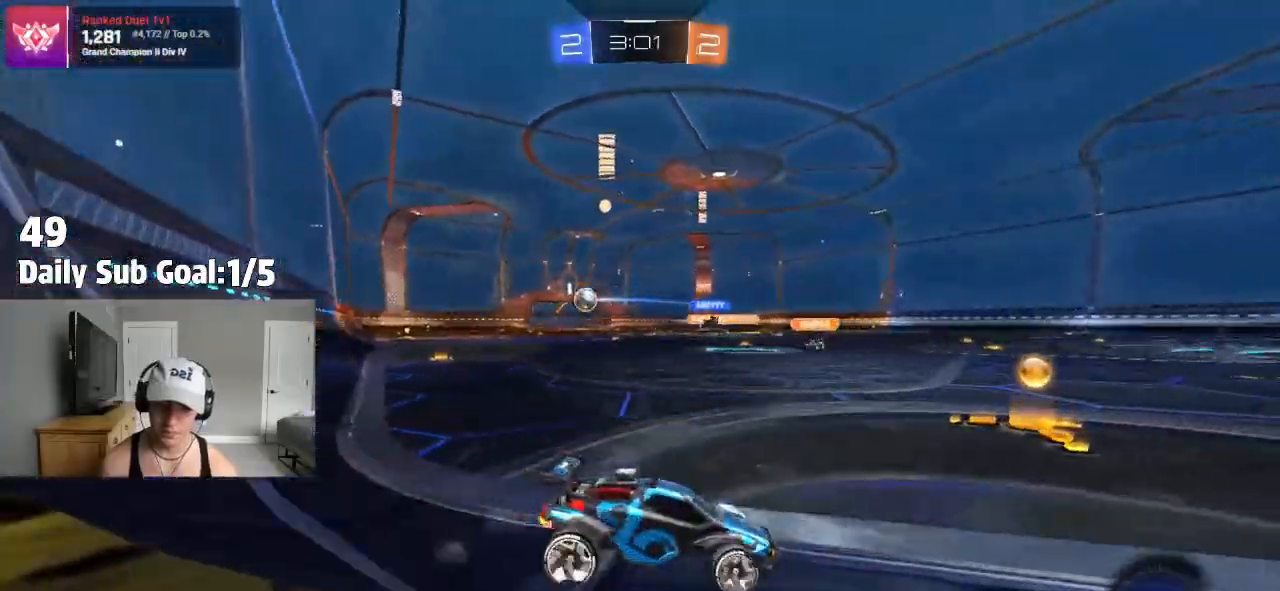
{"buttons": [], "left_stick": "left", "right_stick": "center"}
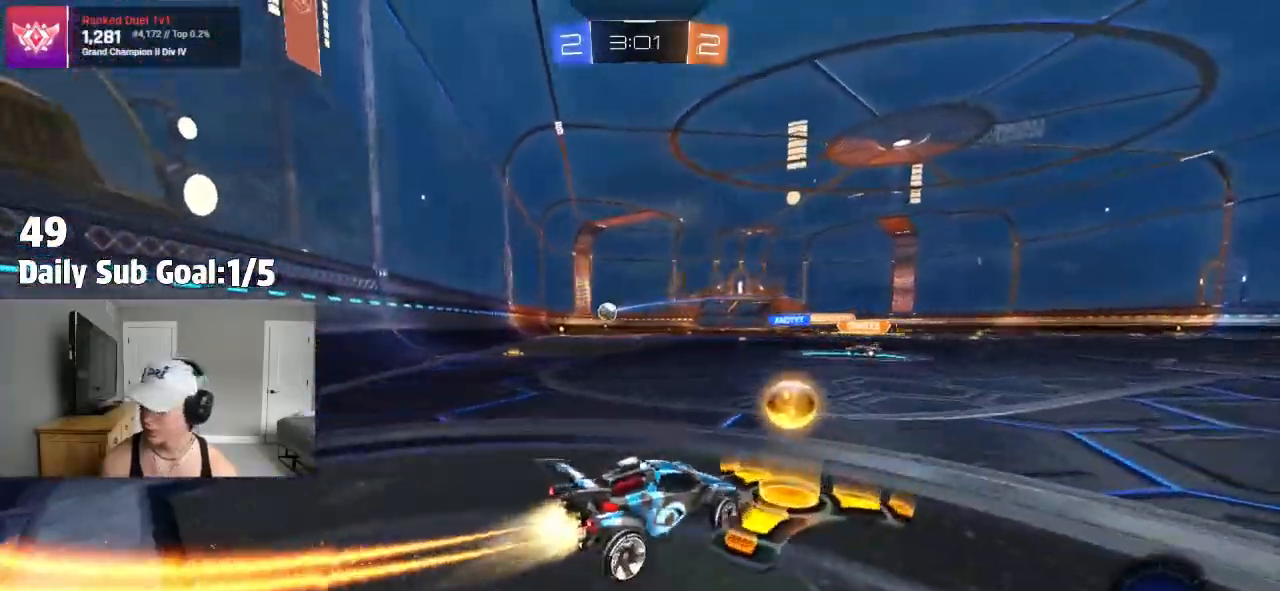
{"buttons": ["L1"], "left_stick": "left", "right_stick": "center", "events": [[217, "R2", "down"], [350, "R1", "down"], [350, "R2", "up"], [417, "R1", "up"], [417, "R2", "down"], [433, "CROSS", "down"], [483, "CROSS", "up"], [483, "R2", "up"], [500, "L1", "down"]]}
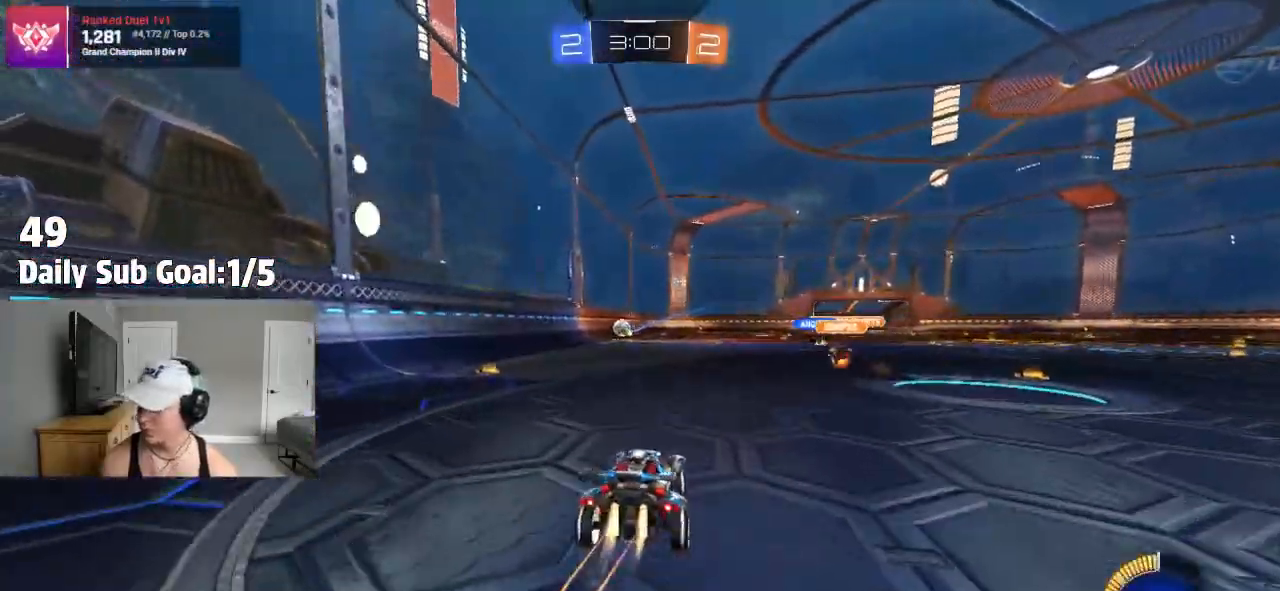
{"buttons": ["L1"], "left_stick": "left", "right_stick": "center"}
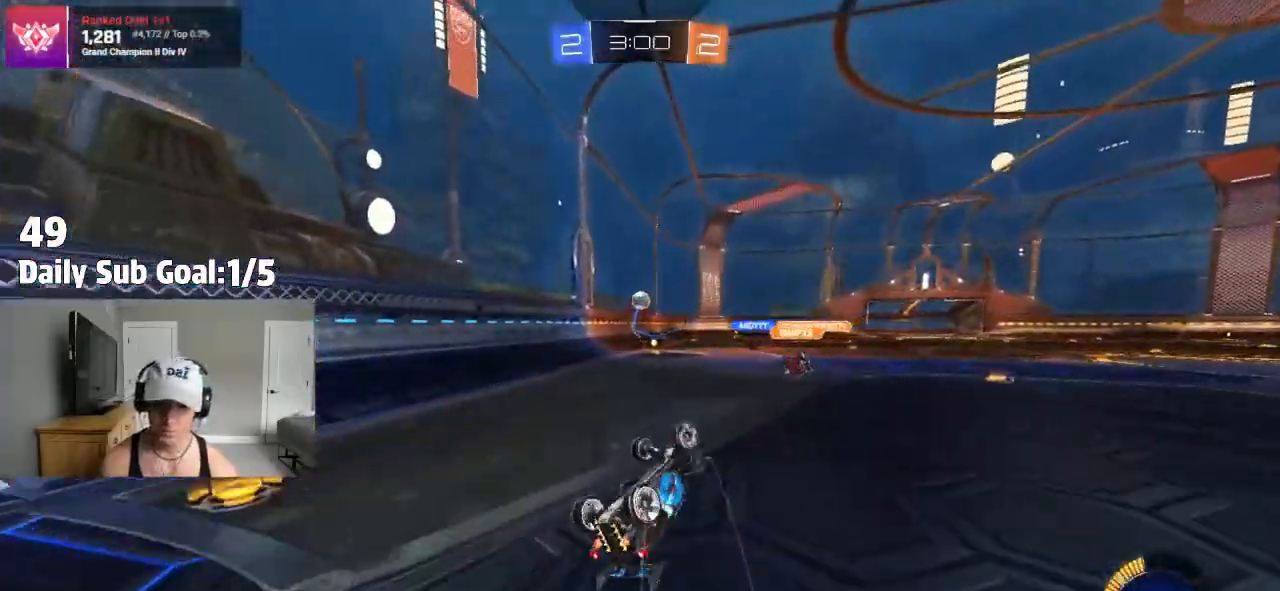
{"buttons": ["R2"], "left_stick": "center", "right_stick": "center"}
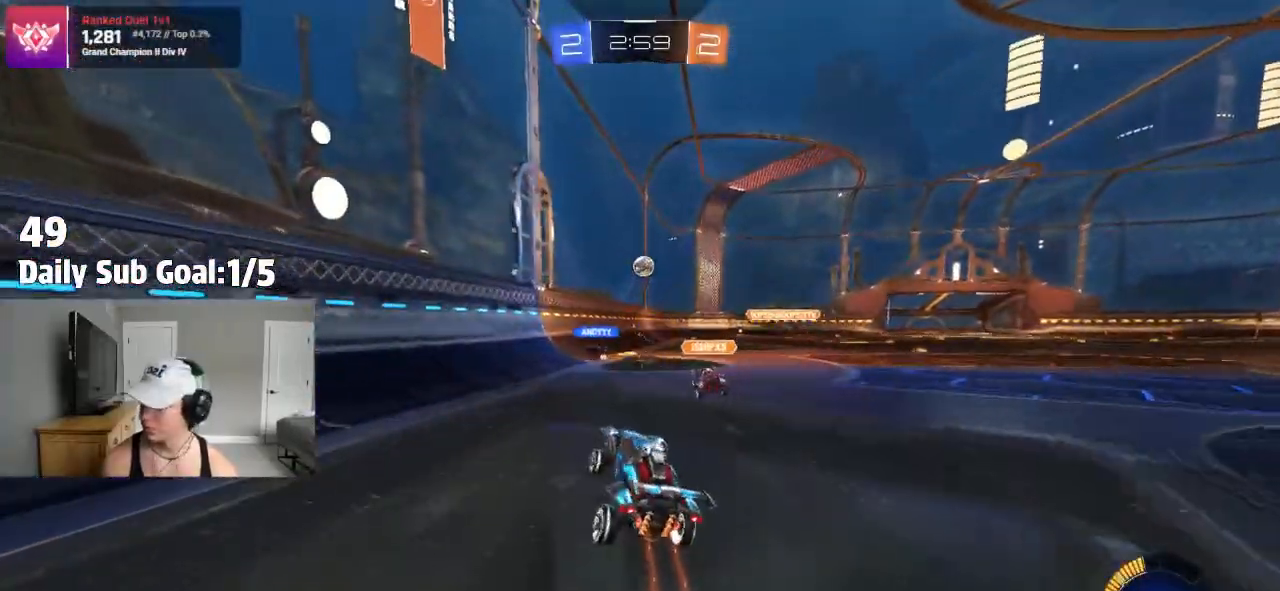
{"buttons": ["R2"], "left_stick": "center", "right_stick": "center", "events": [[167, "left_stick", "left"], [283, "left_stick", "center"]]}
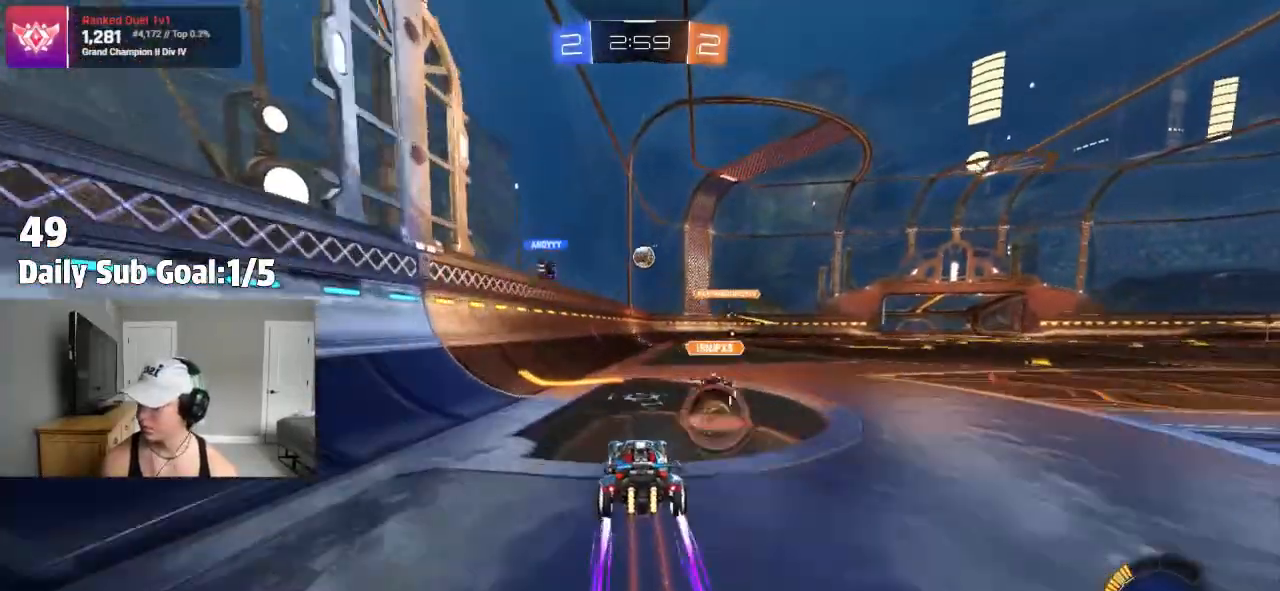
{"buttons": [], "left_stick": "right", "right_stick": "center", "events": [[67, "R2", "up"], [150, "left_stick", "right"]]}
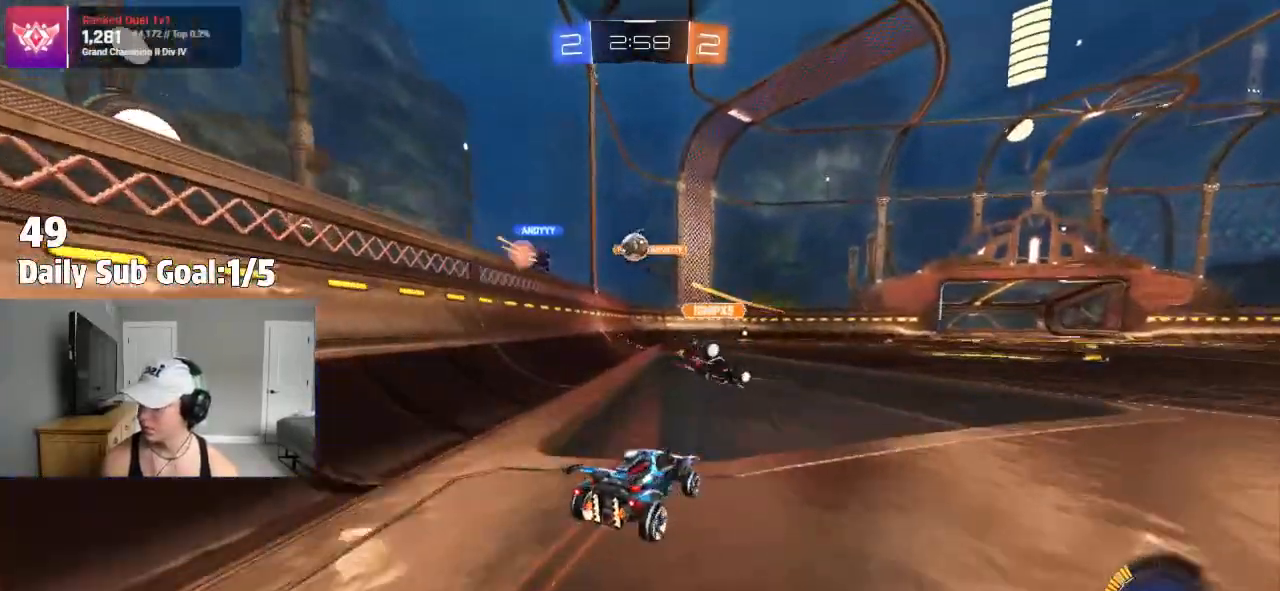
{"buttons": ["R2"], "left_stick": "right", "right_stick": "center", "events": [[333, "R2", "down"]]}
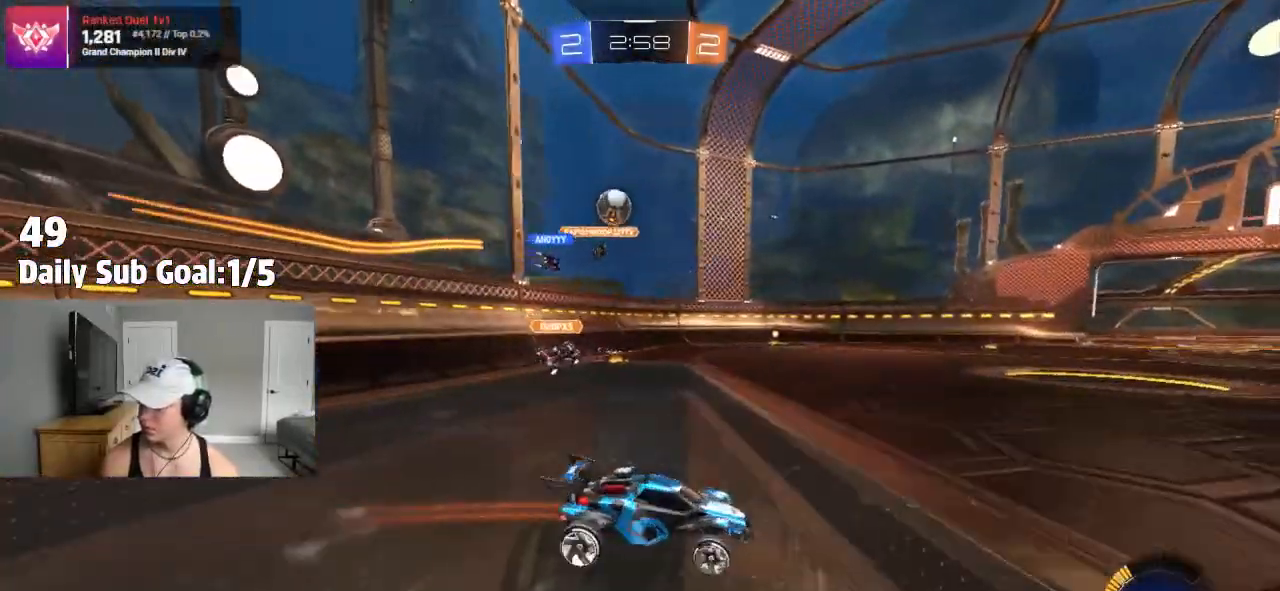
{"buttons": [], "left_stick": "right", "right_stick": "center", "events": [[217, "left_stick", "center"], [283, "left_stick", "left"], [400, "left_stick", "center"], [450, "R2", "up"], [450, "left_stick", "right"]]}
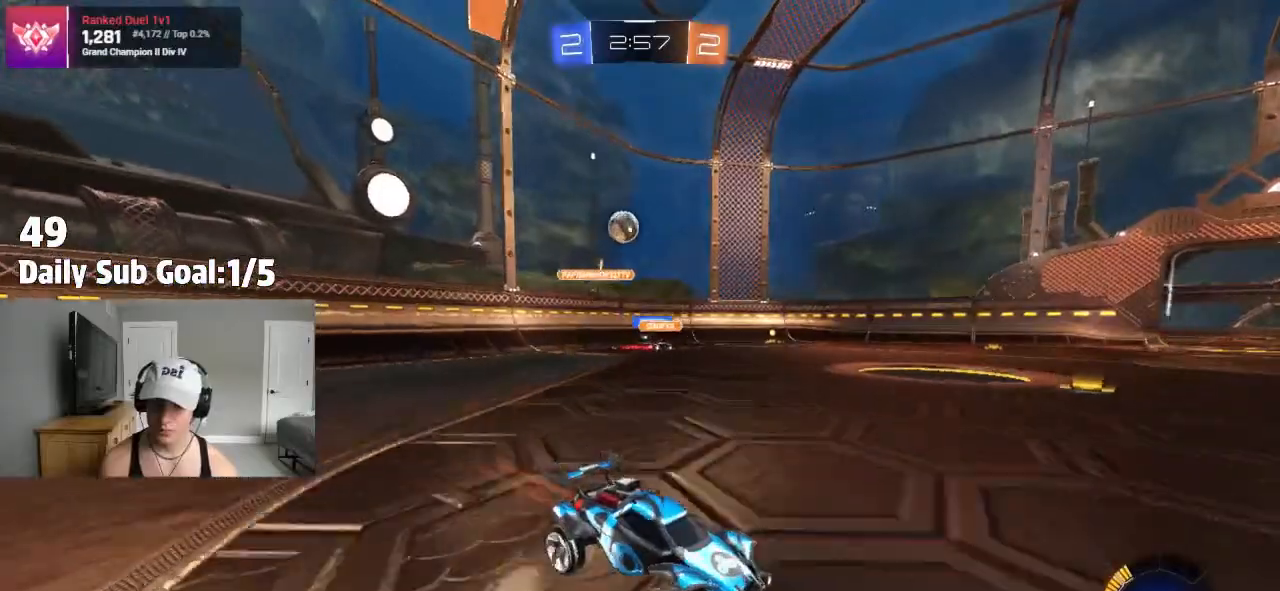
{"buttons": [], "left_stick": "left", "right_stick": "center", "events": [[450, "left_stick", "left"]]}
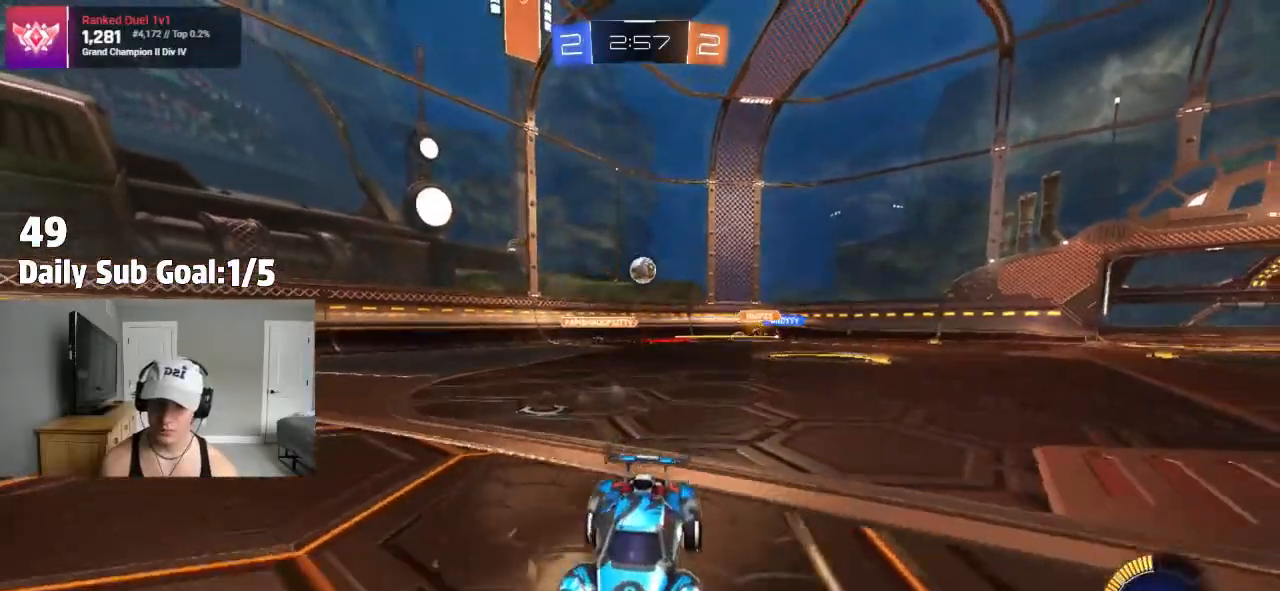
{"buttons": [], "left_stick": "left", "right_stick": "center", "events": [[67, "L1", "down"], [167, "L1", "up"], [233, "left_stick", "center"], [350, "left_stick", "left"]]}
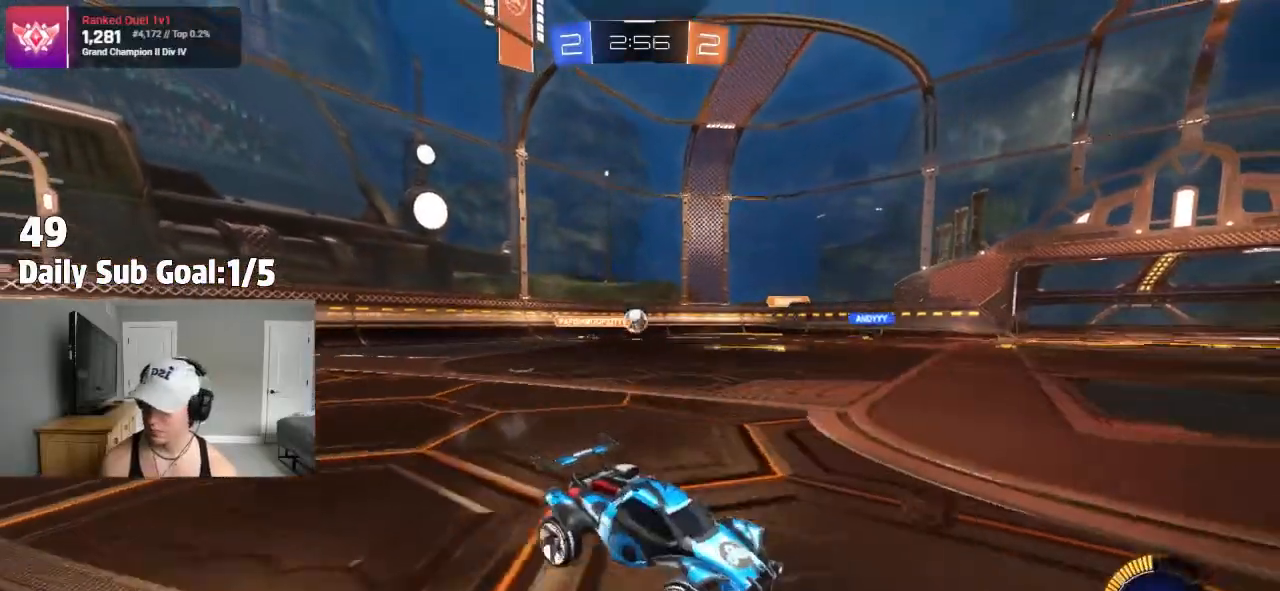
{"buttons": [], "left_stick": "left", "right_stick": "center", "events": []}
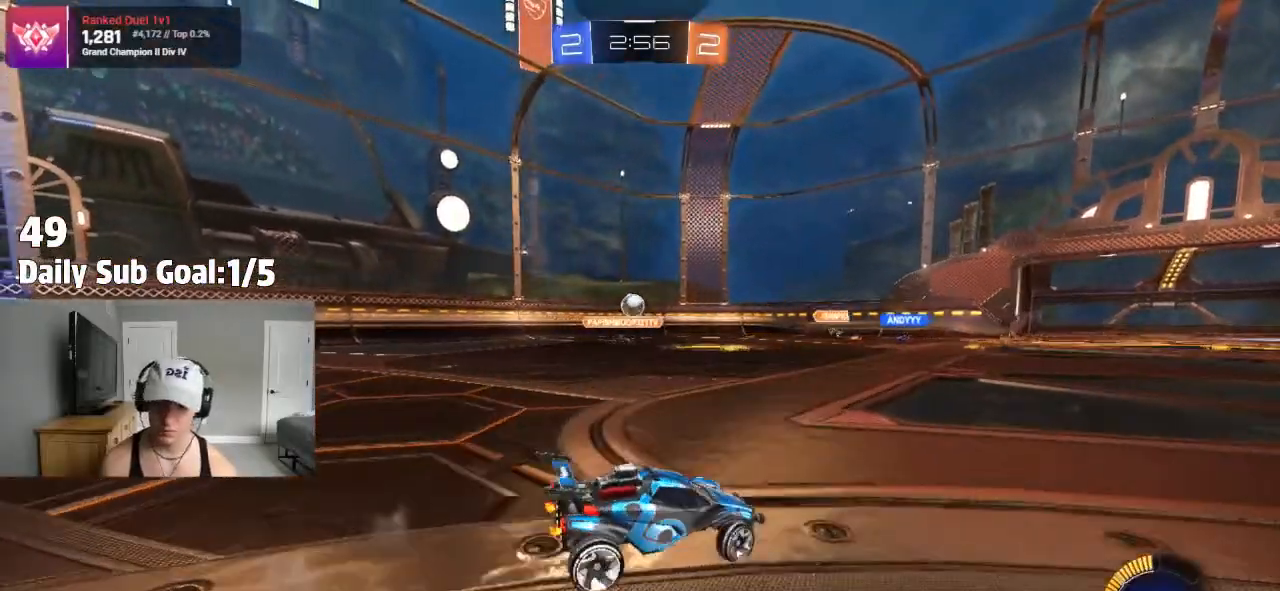
{"buttons": ["R2"], "left_stick": "left", "right_stick": "center", "events": [[150, "R2", "down"]]}
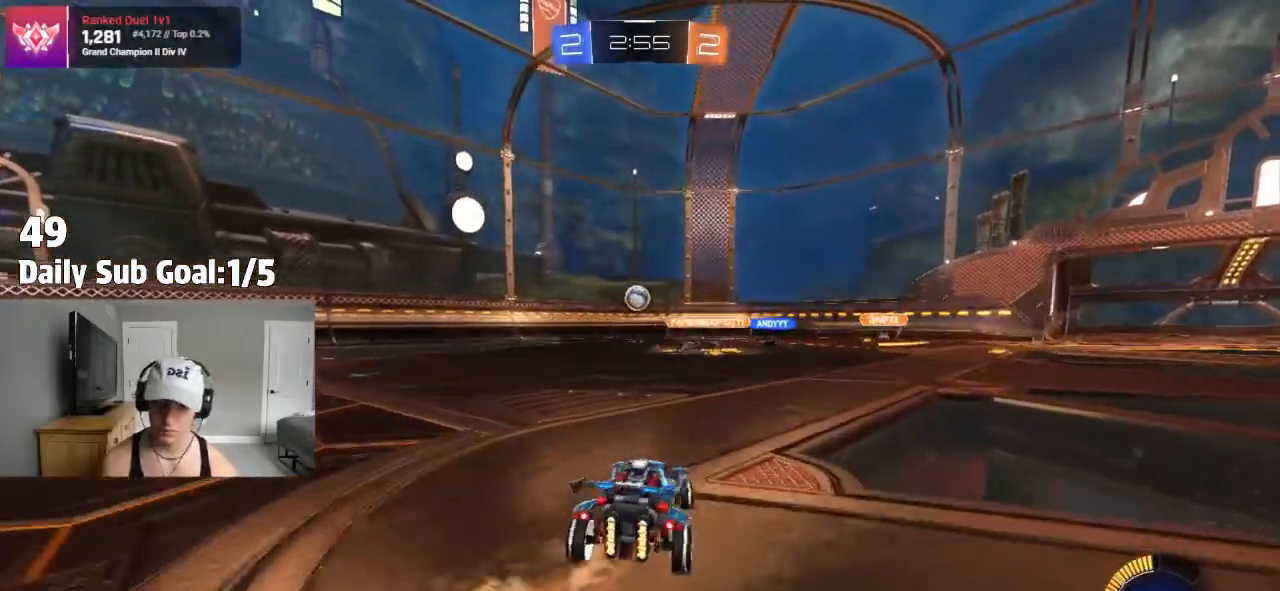
{"buttons": ["R2"], "left_stick": "center", "right_stick": "center"}
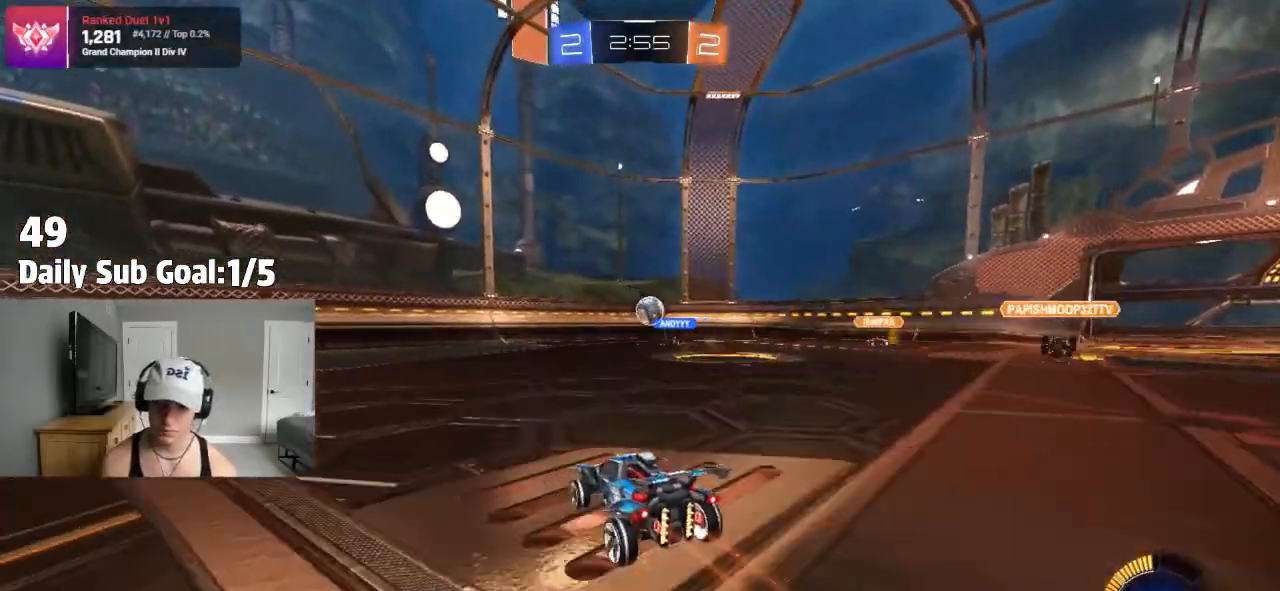
{"buttons": ["R2"], "left_stick": "left", "right_stick": "center", "events": [[250, "left_stick", "right"], [433, "left_stick", "center"], [500, "left_stick", "left"]]}
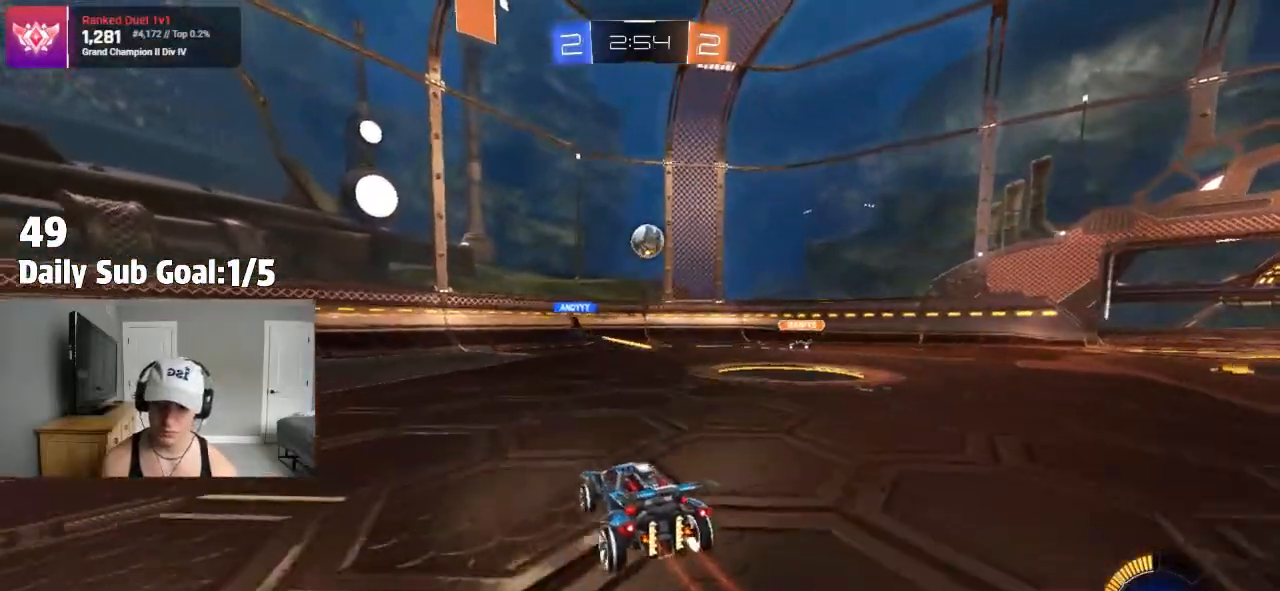
{"buttons": ["R2"], "left_stick": "left", "right_stick": "center", "events": []}
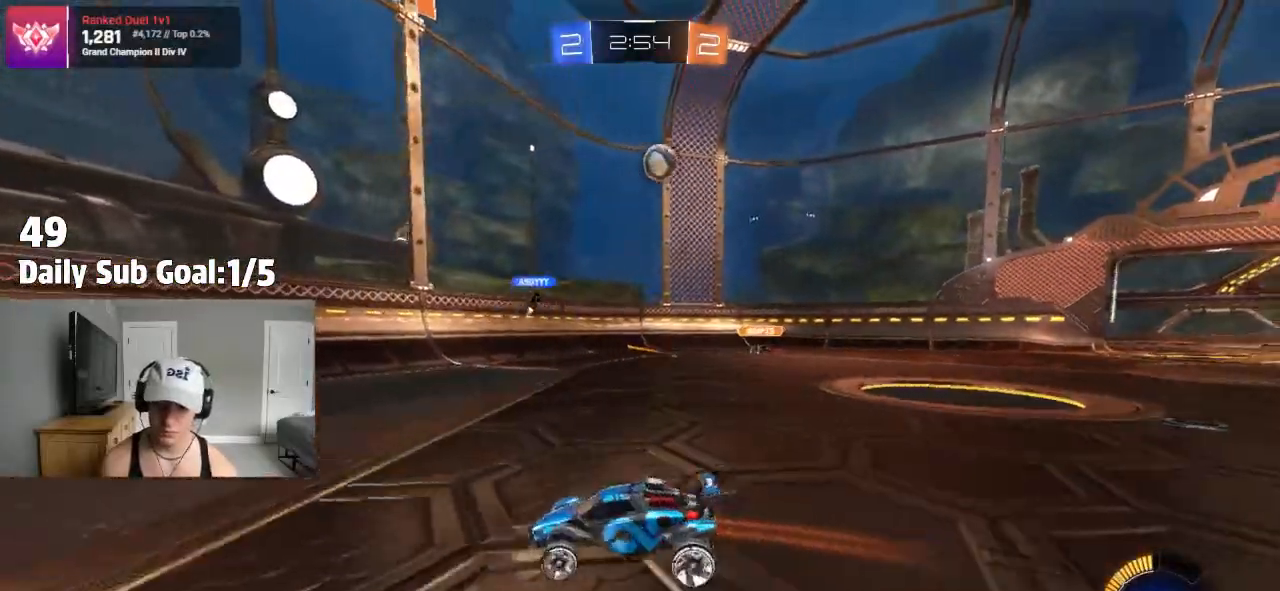
{"buttons": ["R2"], "left_stick": "right", "right_stick": "center", "events": [[67, "left_stick", "center"], [167, "left_stick", "right"], [300, "L1", "down"], [450, "L1", "up"]]}
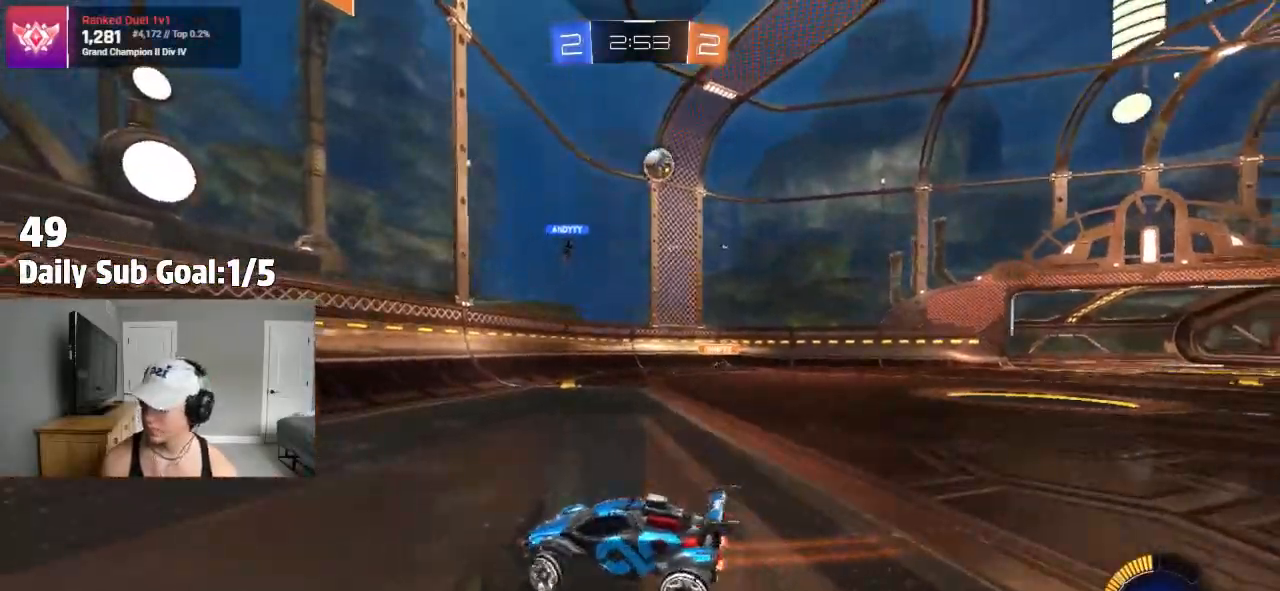
{"buttons": ["R2"], "left_stick": "right", "right_stick": "center", "events": []}
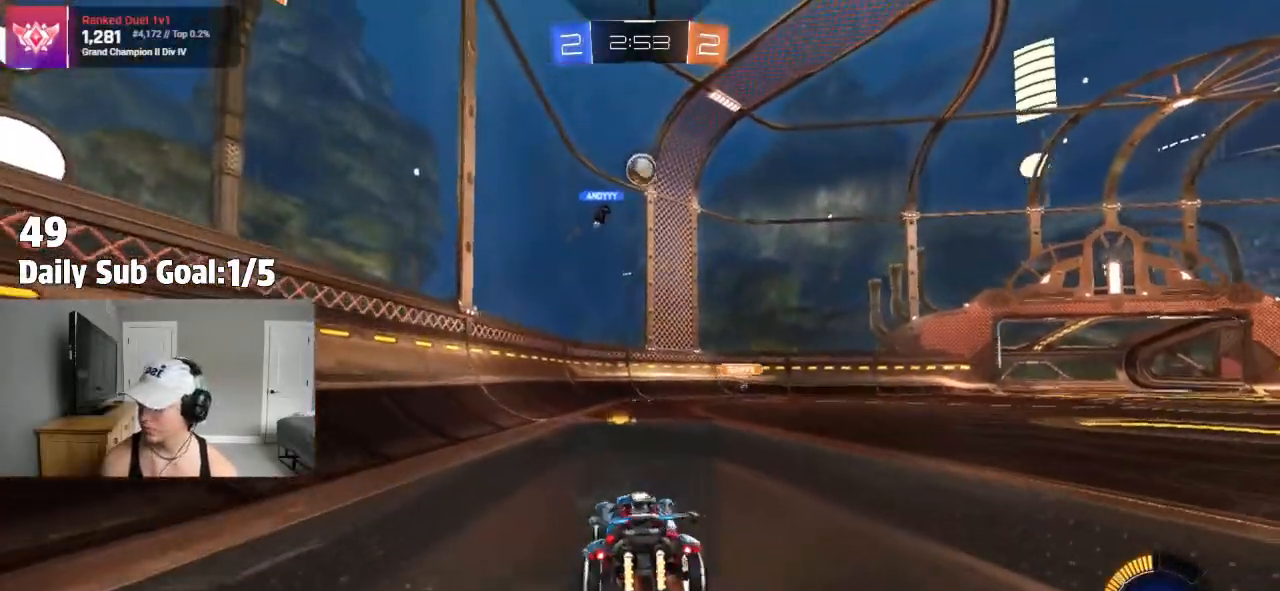
{"buttons": ["R2"], "left_stick": "right", "right_stick": "center", "events": []}
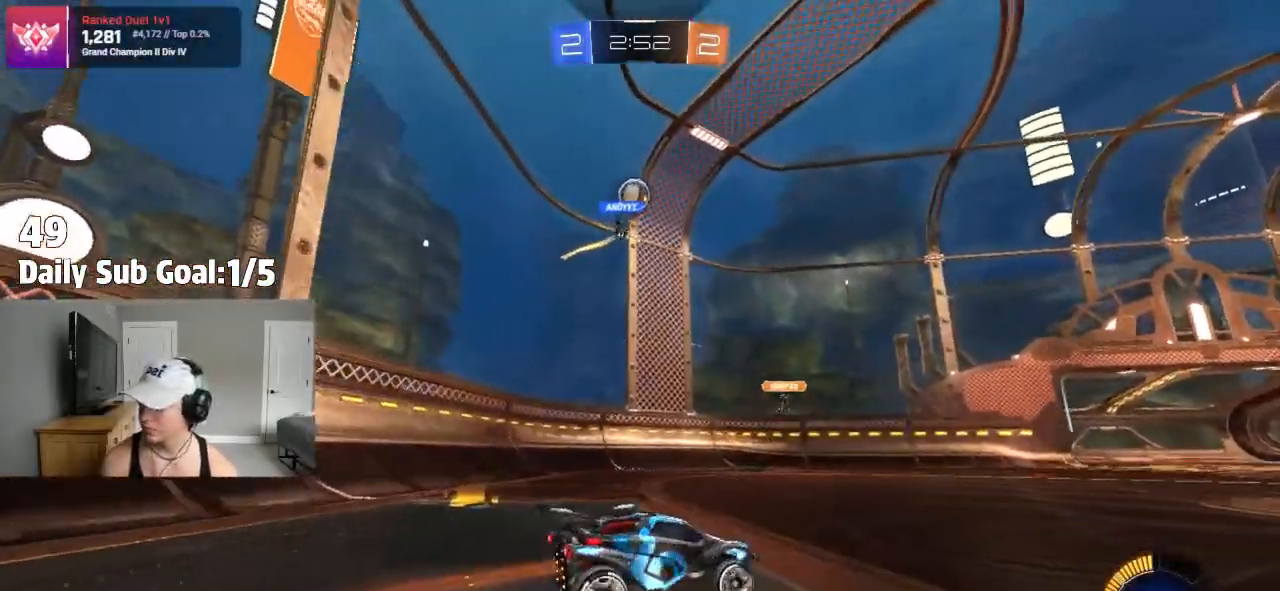
{"buttons": ["R2"], "left_stick": "center", "right_stick": "center", "events": [[100, "left_stick", "center"], [200, "left_stick", "right"], [383, "left_stick", "center"]]}
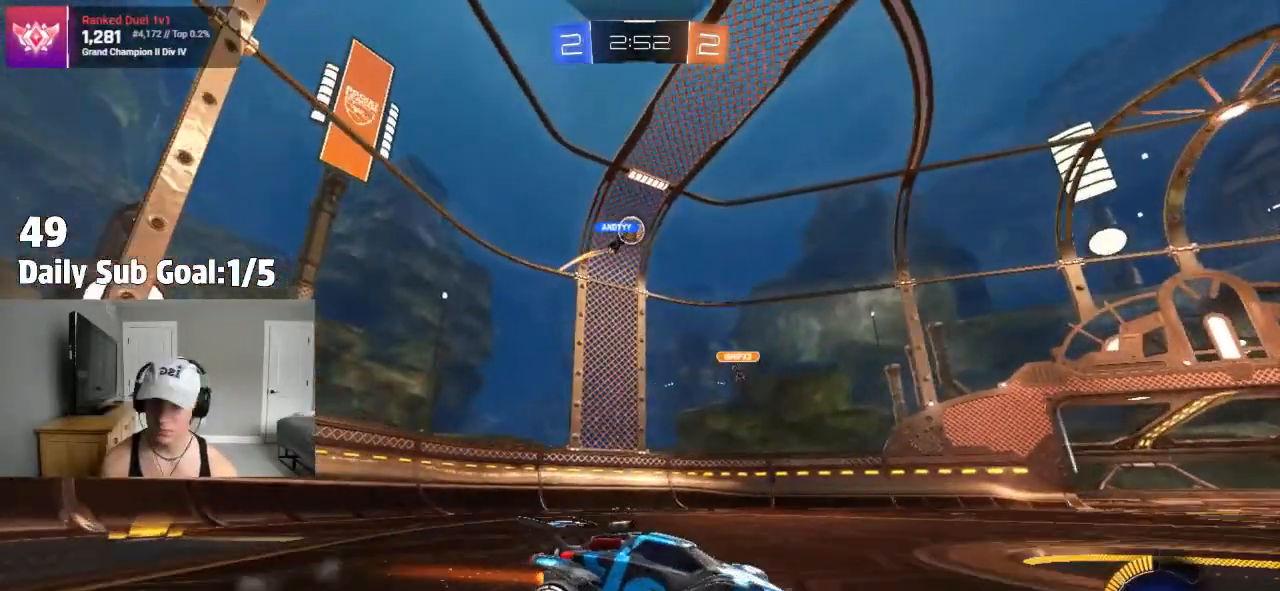
{"buttons": ["R2"], "left_stick": "left", "right_stick": "center", "events": [[50, "R2", "up"], [217, "R2", "down"], [217, "left_stick", "left"]]}
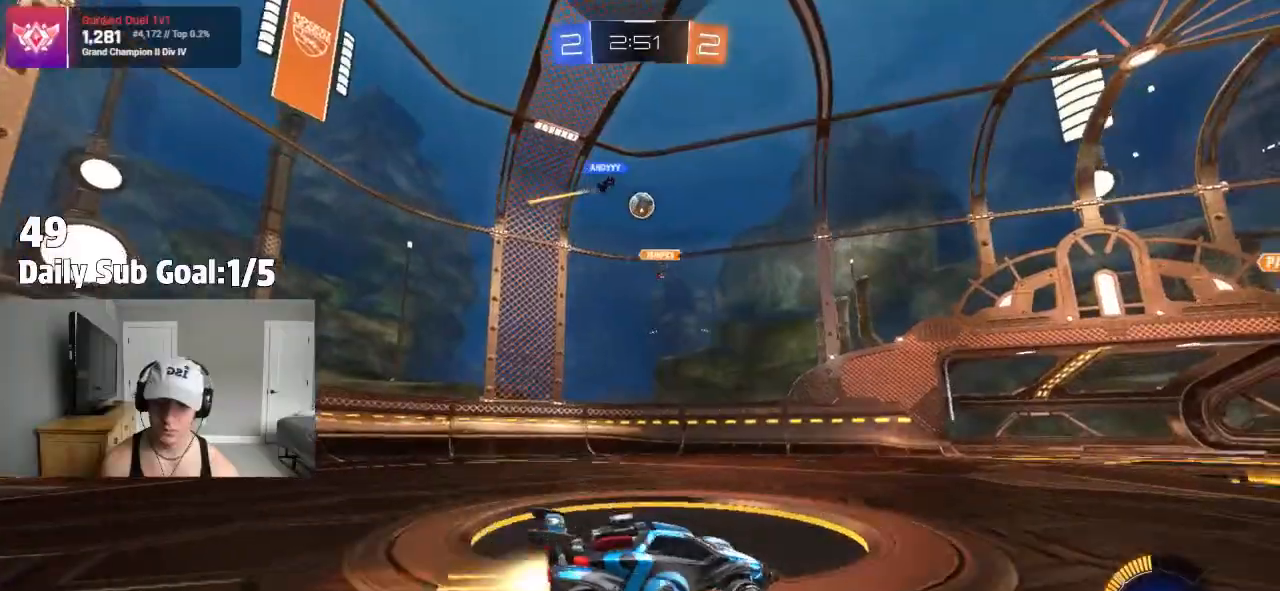
{"buttons": ["R2"], "left_stick": "right", "right_stick": "center", "events": [[17, "R2", "up"], [217, "R2", "down"], [233, "left_stick", "center"], [300, "left_stick", "right"]]}
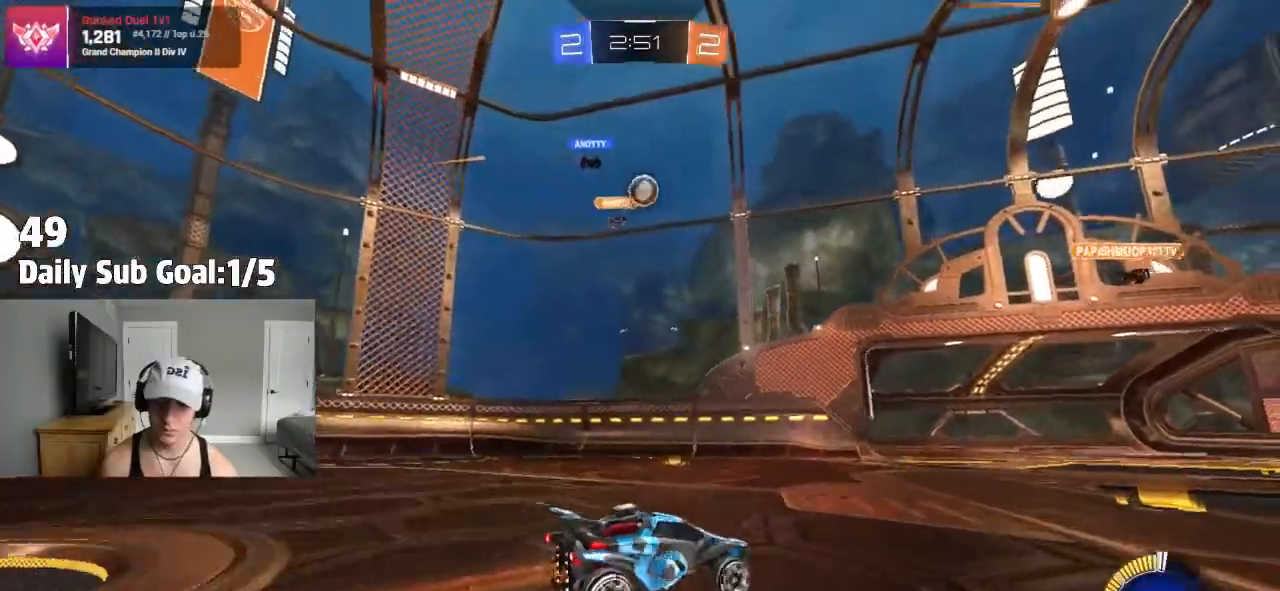
{"buttons": [], "left_stick": "right", "right_stick": "center"}
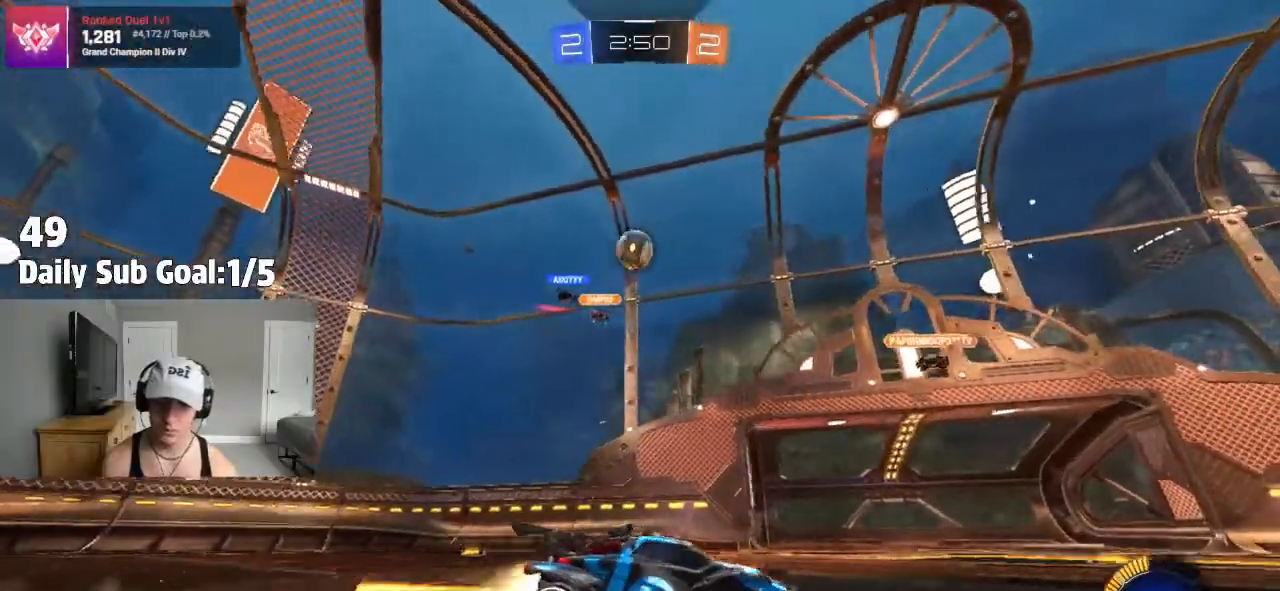
{"buttons": ["L2"], "left_stick": "left", "right_stick": "center", "events": [[83, "R2", "down"], [183, "left_stick", "center"], [317, "left_stick", "left"], [450, "R2", "up"], [467, "L2", "down"]]}
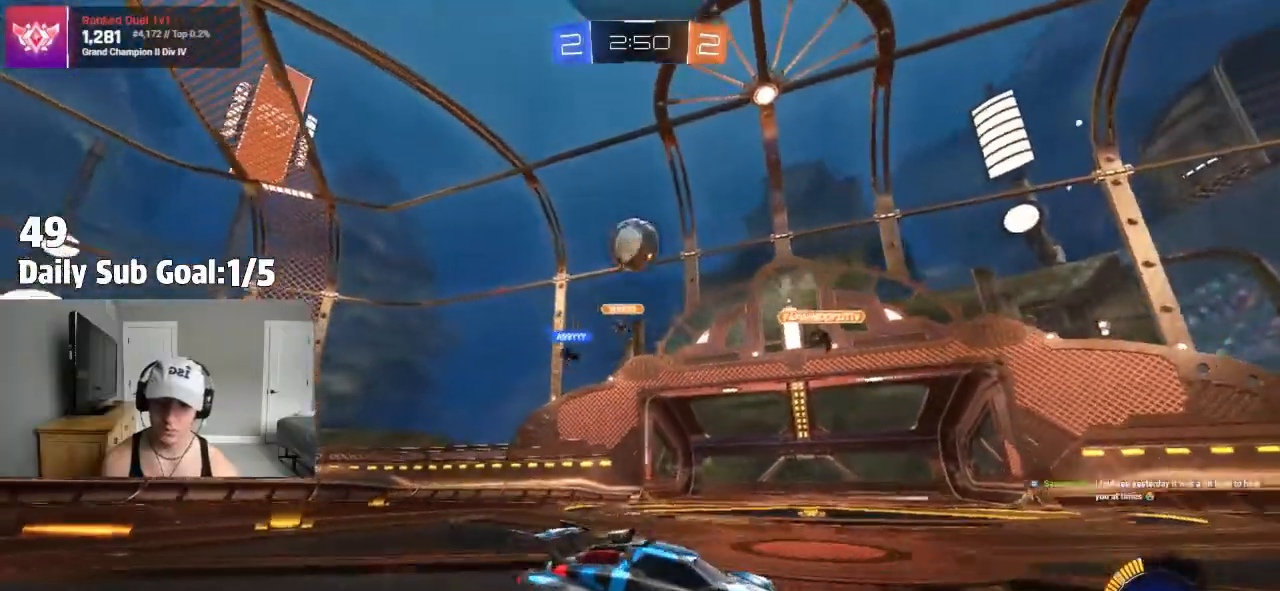
{"buttons": [], "left_stick": "right", "right_stick": "center", "events": [[83, "L2", "up"], [233, "R2", "down"], [383, "left_stick", "center"], [467, "left_stick", "right"], [483, "R2", "up"]]}
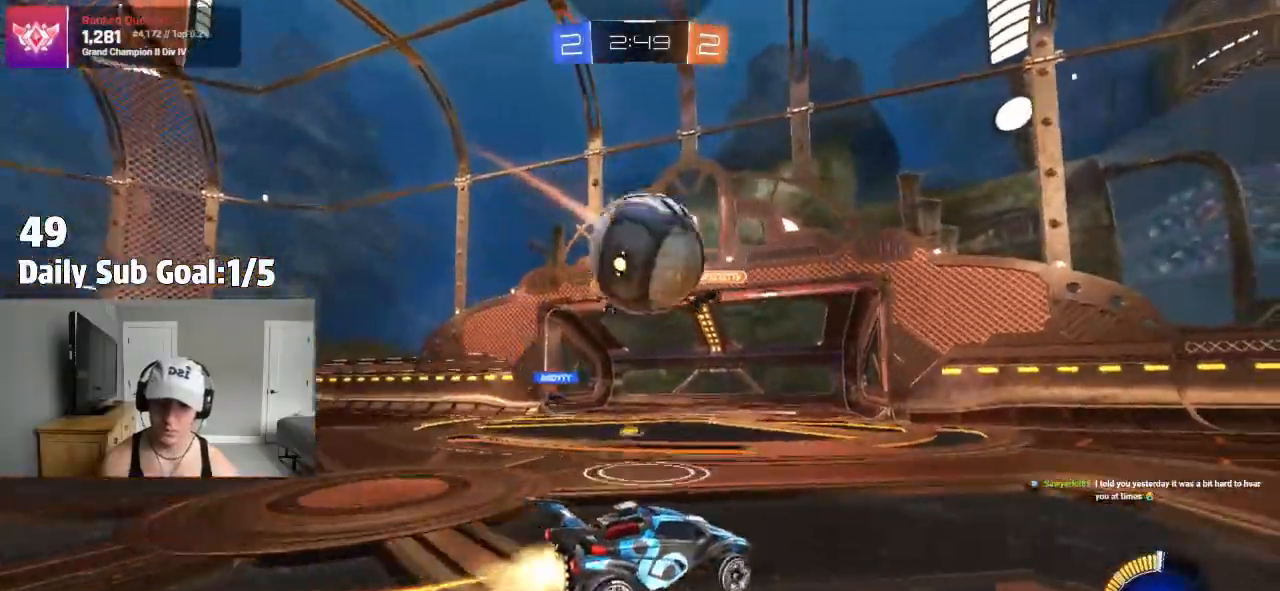
{"buttons": [], "left_stick": "left", "right_stick": "center", "events": [[200, "R2", "down"], [250, "R2", "up"], [300, "left_stick", "left"], [333, "R2", "down"], [450, "R2", "up"]]}
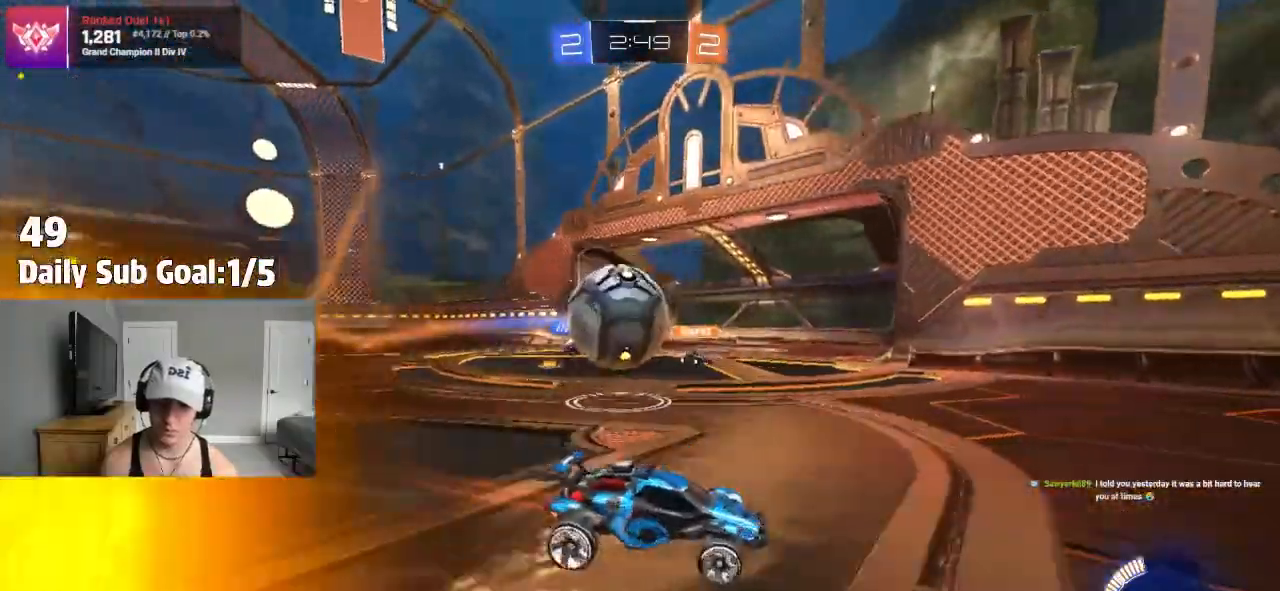
{"buttons": ["R2"], "left_stick": "right", "right_stick": "center", "events": [[17, "R2", "down"], [217, "R2", "up"], [317, "left_stick", "right"], [467, "R2", "down"]]}